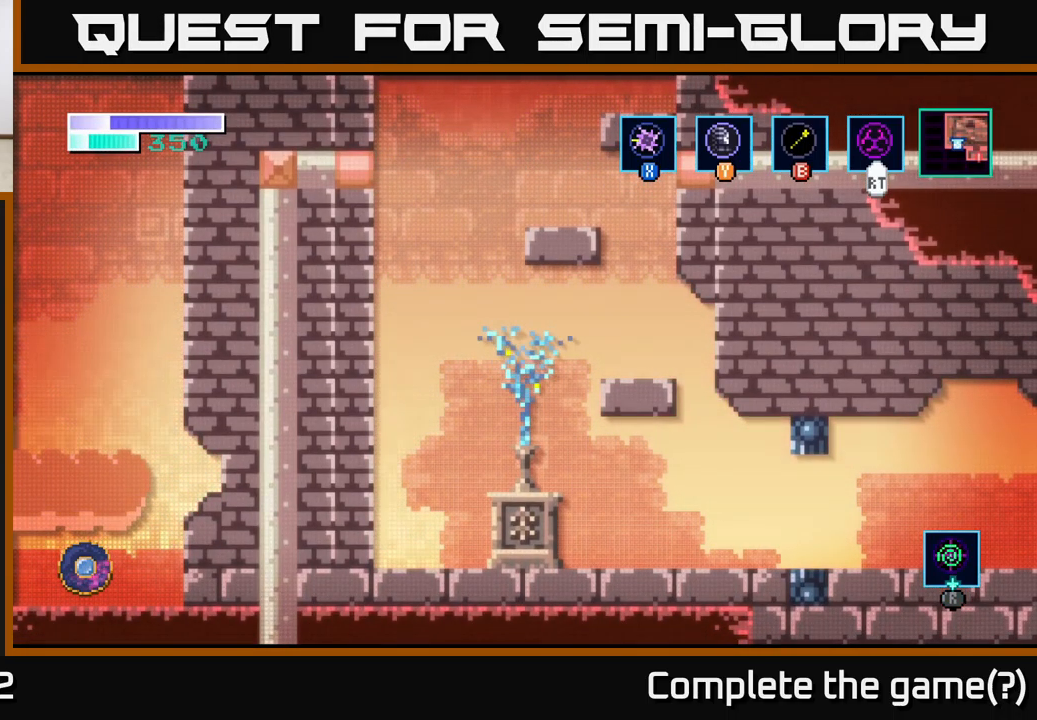
Gameplay with a controller (Xbox layout); each line is a JSON object with the inputs held at the frame after it. "events" lists button and stick changes between this image and that frame as [ms after this image, input, new state], when the widget could be followed in between.
{"buttons": [], "left_stick": "center", "right_stick": "center", "events": [[117, "left_stick", "left"], [267, "left_stick", "center"]]}
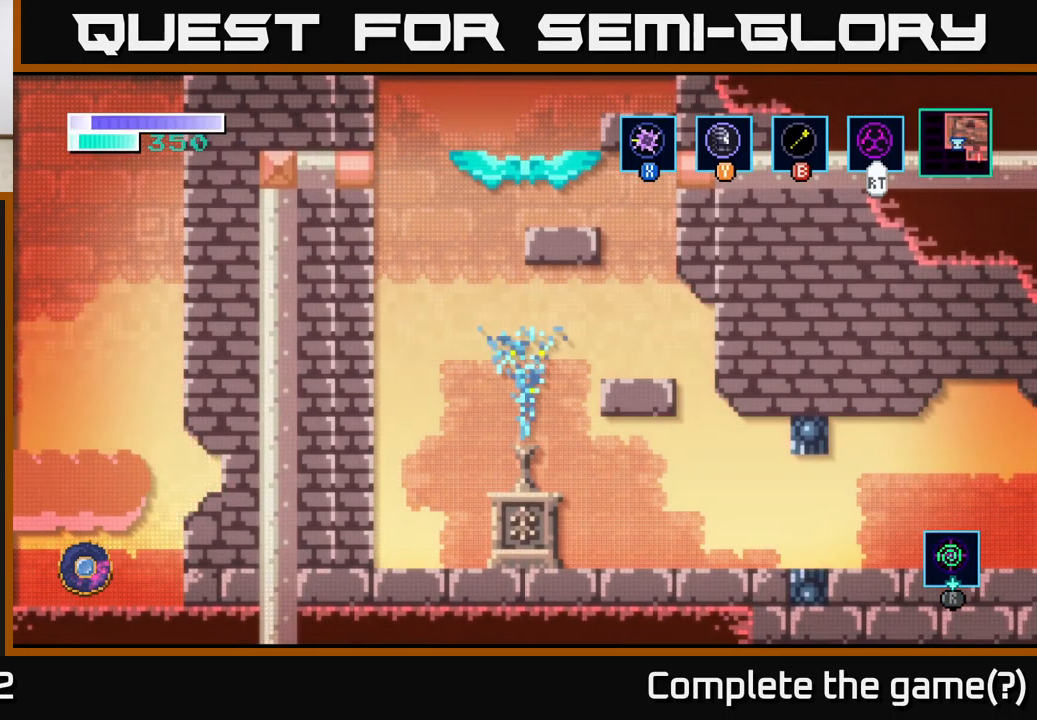
{"buttons": [], "left_stick": "center", "right_stick": "center", "events": [[67, "left_stick", "left"], [334, "left_stick", "center"]]}
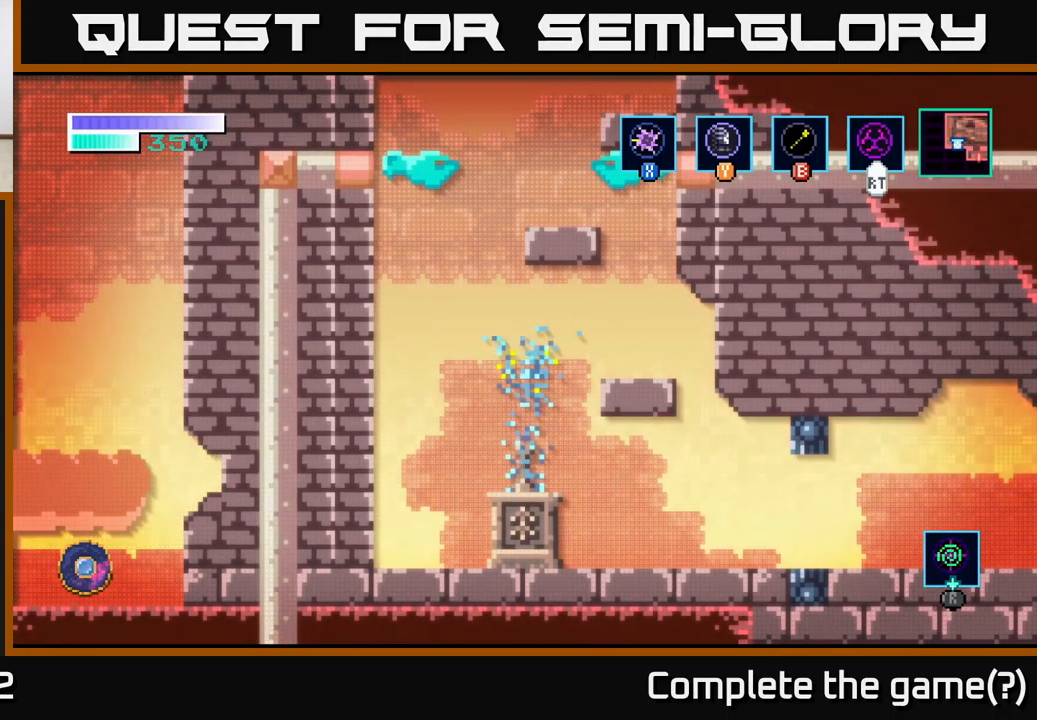
{"buttons": [], "left_stick": "center", "right_stick": "center", "events": [[334, "left_stick", "left"], [500, "left_stick", "center"]]}
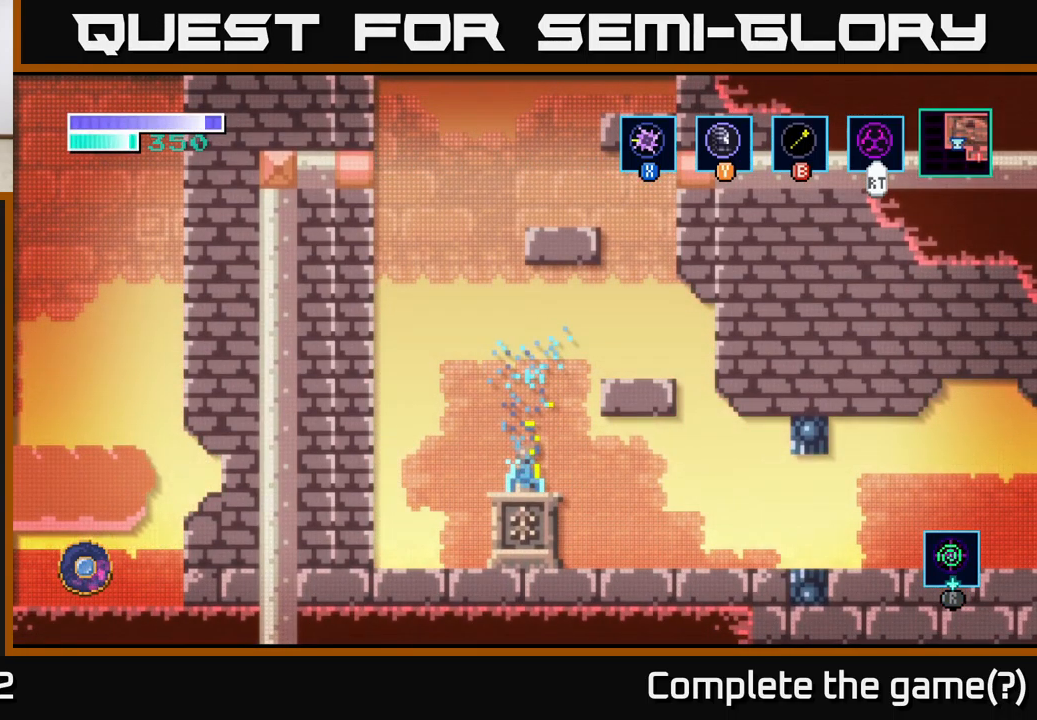
{"buttons": [], "left_stick": "center", "right_stick": "center", "events": [[251, "left_stick", "down-left"], [417, "left_stick", "center"]]}
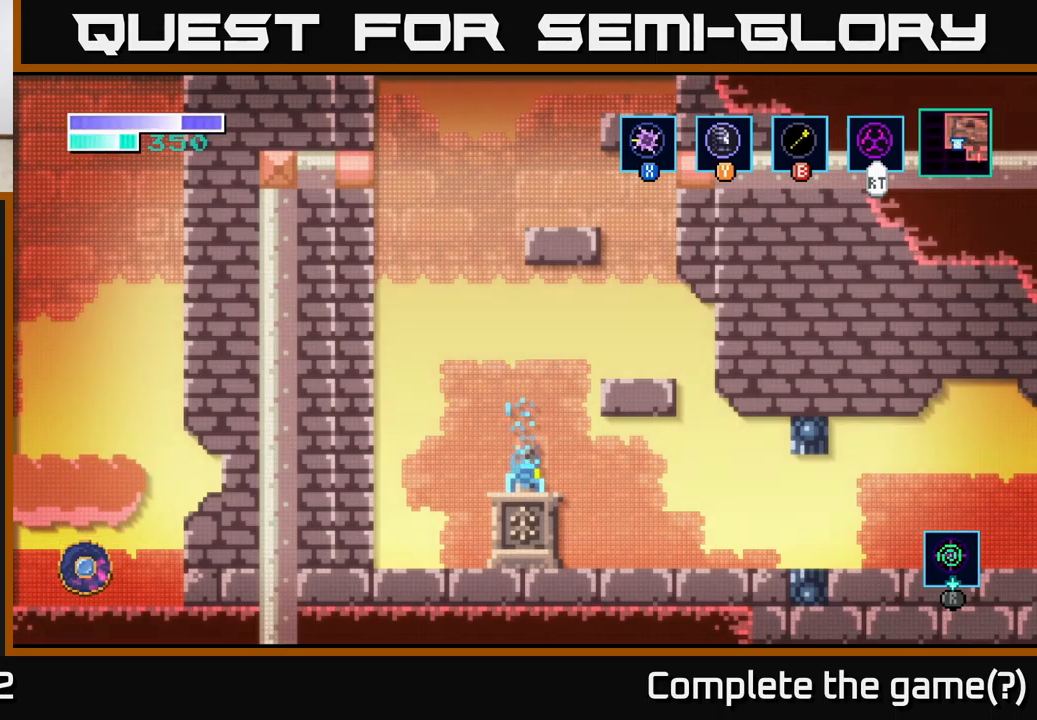
{"buttons": [], "left_stick": "center", "right_stick": "center", "events": [[250, "left_stick", "left"], [400, "left_stick", "center"]]}
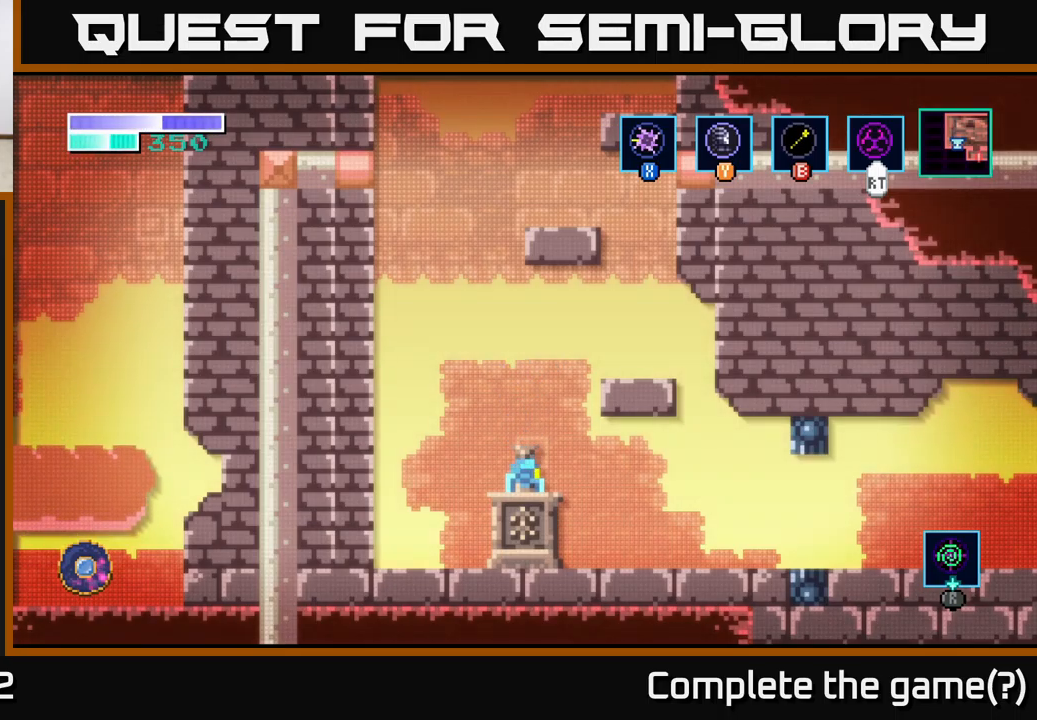
{"buttons": ["A"], "left_stick": "right", "right_stick": "center", "events": [[400, "A", "down"], [500, "left_stick", "right"]]}
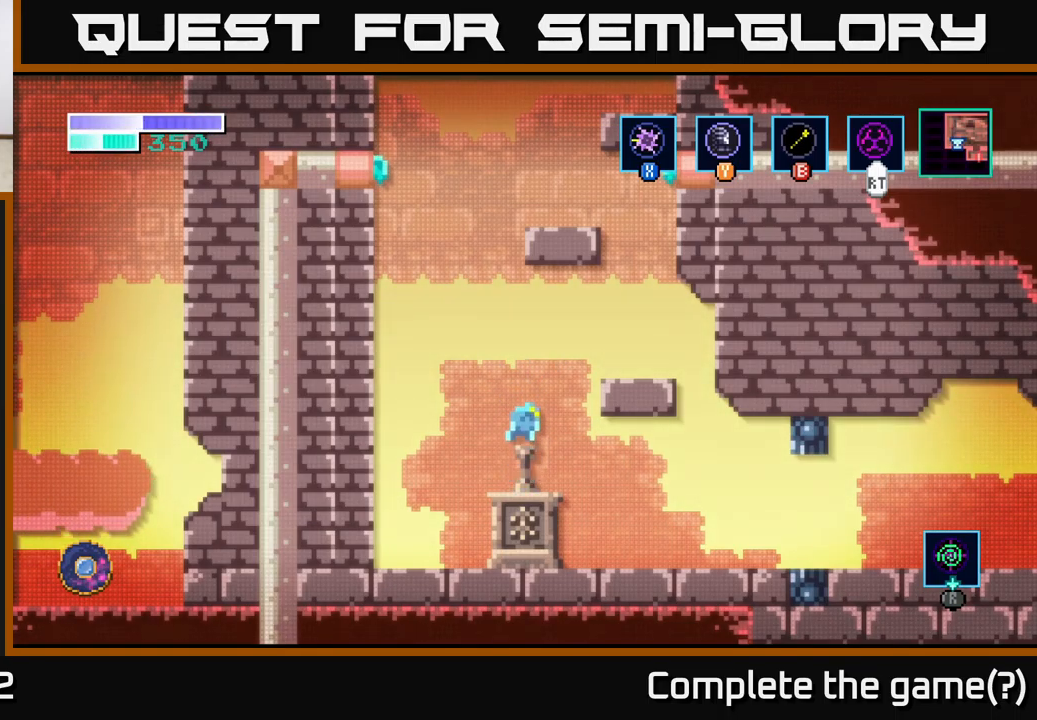
{"buttons": [], "left_stick": "right", "right_stick": "center", "events": [[417, "A", "up"]]}
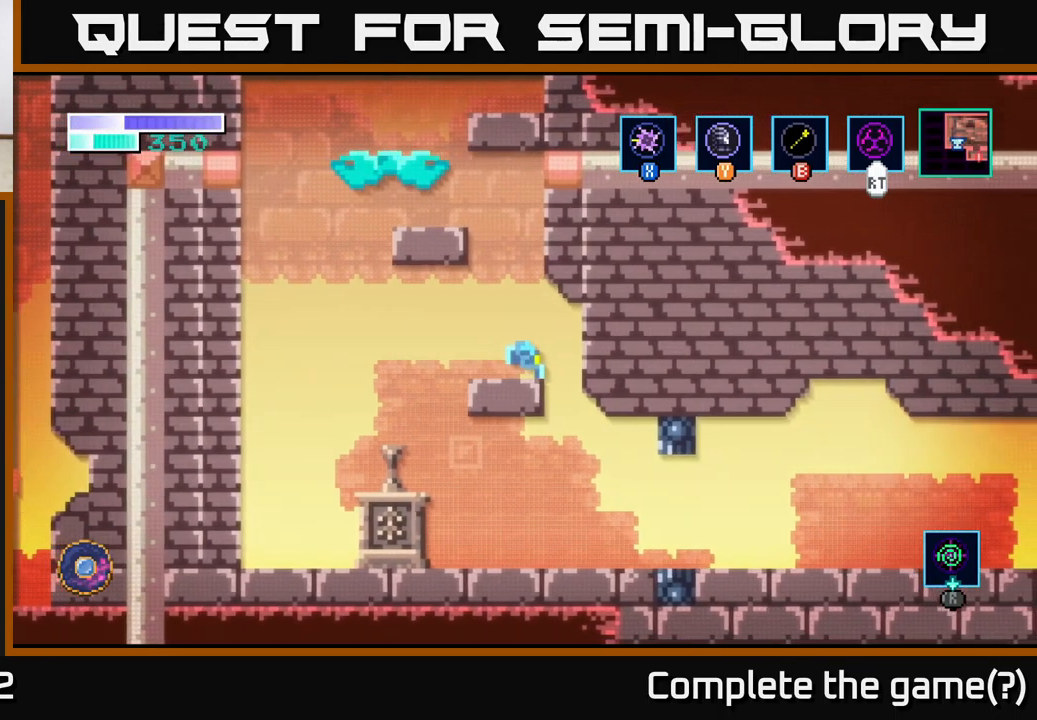
{"buttons": ["A"], "left_stick": "center", "right_stick": "center", "events": [[33, "left_stick", "center"], [117, "left_stick", "up-left"], [183, "A", "down"], [267, "left_stick", "center"]]}
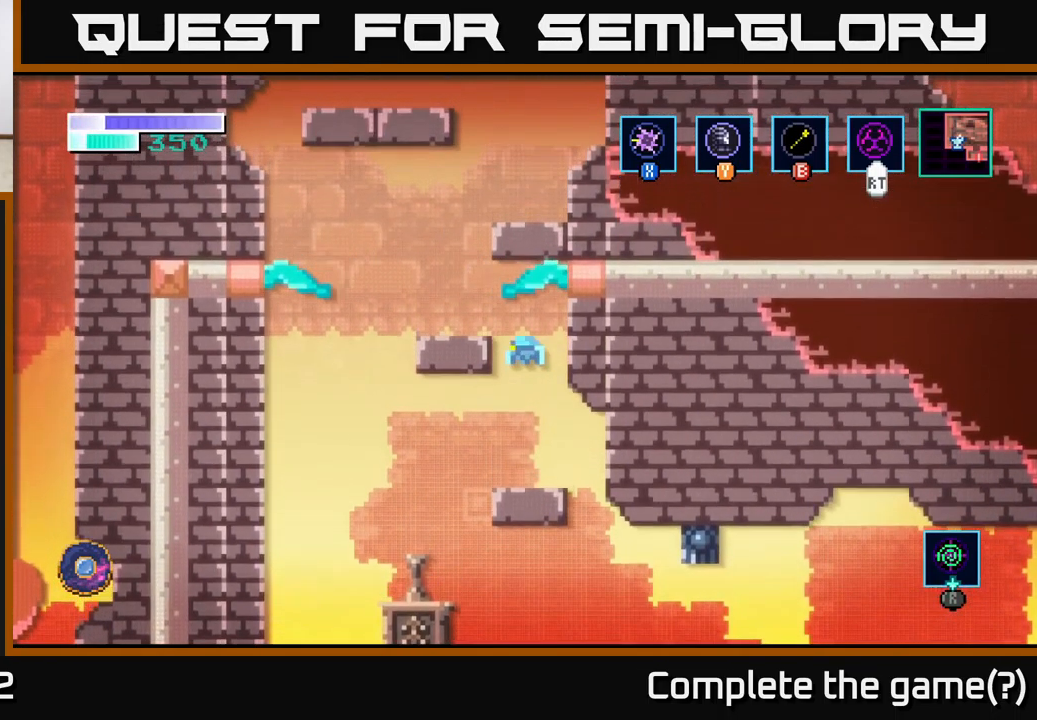
{"buttons": [], "left_stick": "up", "right_stick": "center", "events": [[67, "A", "up"], [150, "left_stick", "up"], [267, "B", "down"], [367, "B", "up"]]}
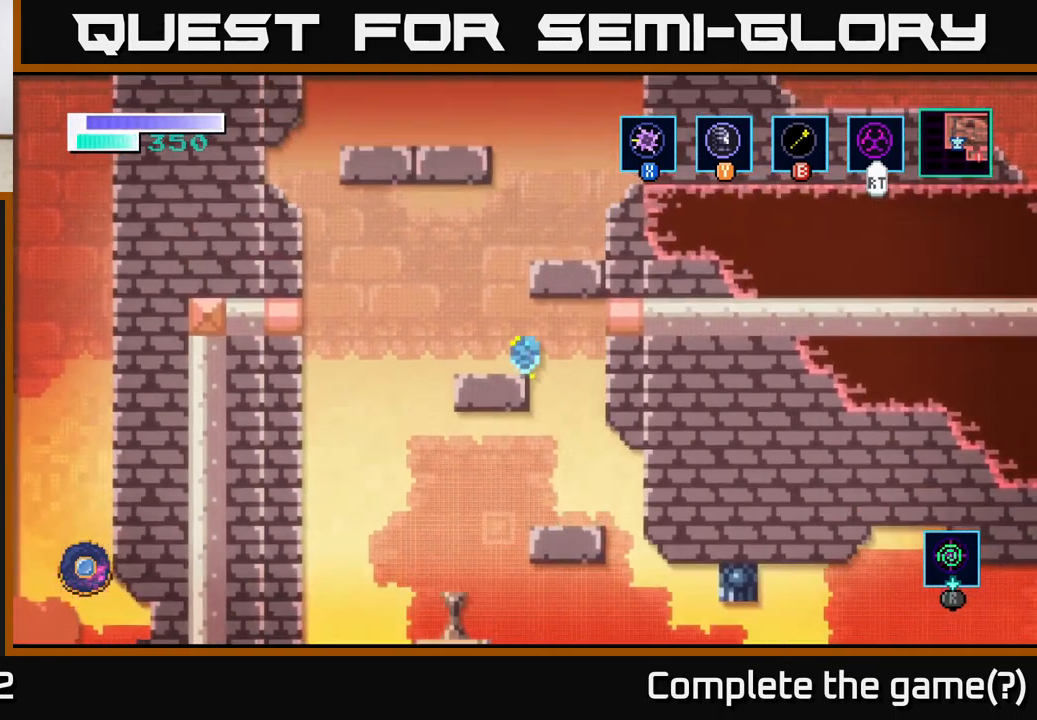
{"buttons": [], "left_stick": "center", "right_stick": "center", "events": [[83, "left_stick", "center"], [250, "left_stick", "left"], [450, "left_stick", "center"]]}
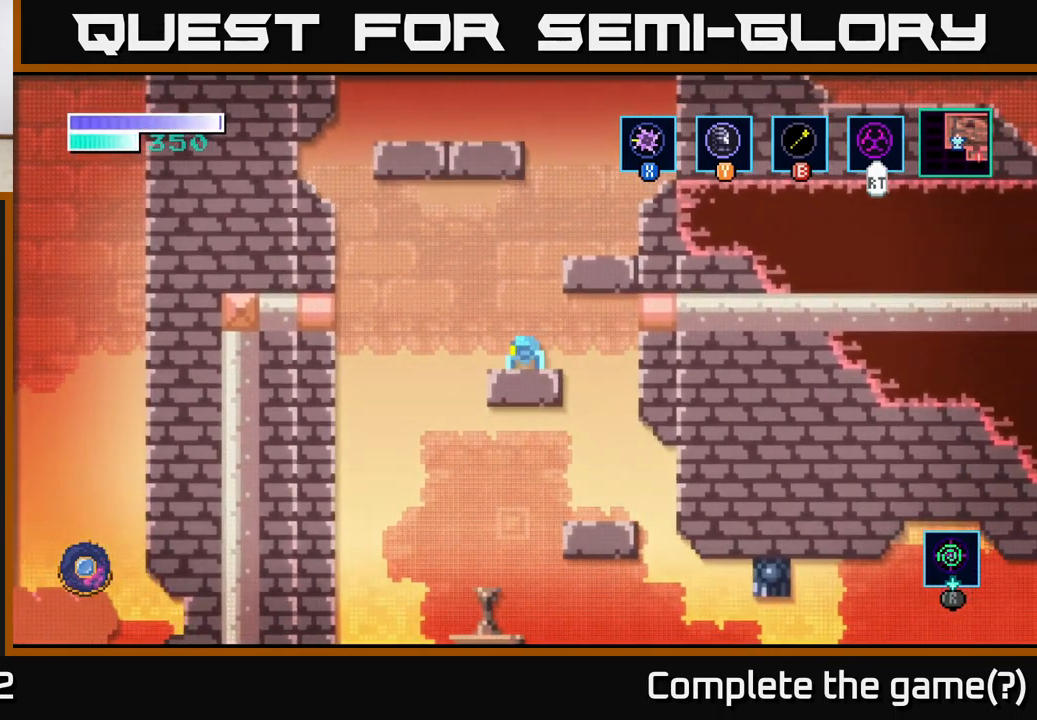
{"buttons": [], "left_stick": "right", "right_stick": "center", "events": [[50, "A", "down"], [183, "left_stick", "right"], [417, "A", "up"]]}
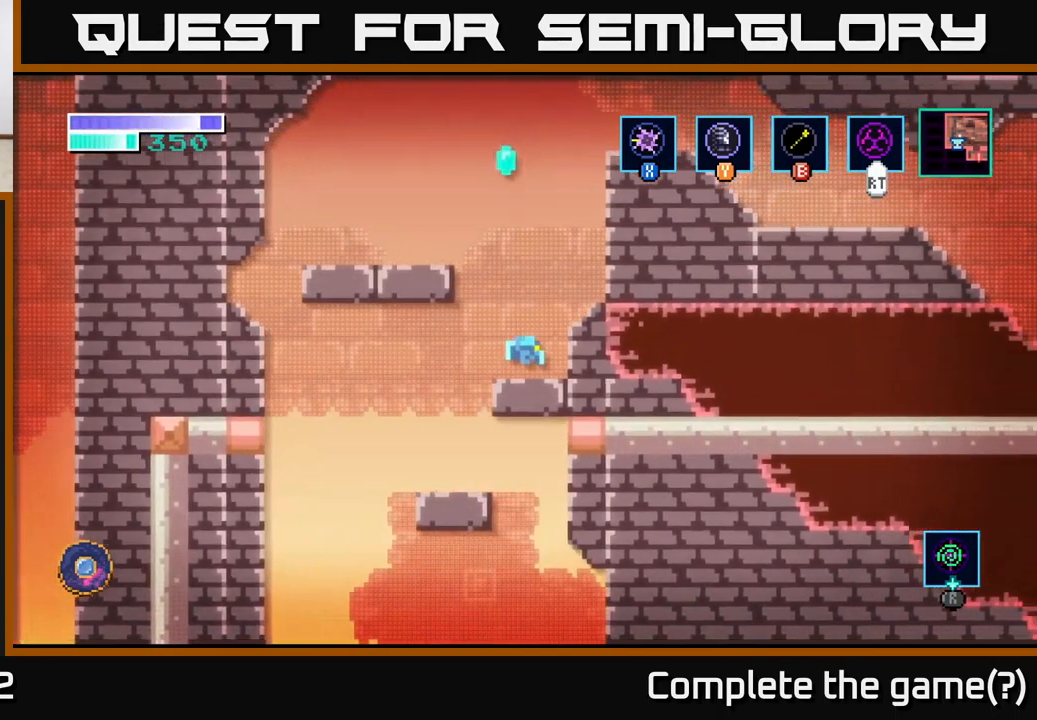
{"buttons": ["A"], "left_stick": "right", "right_stick": "center", "events": [[83, "left_stick", "center"], [350, "left_stick", "right"], [400, "A", "down"]]}
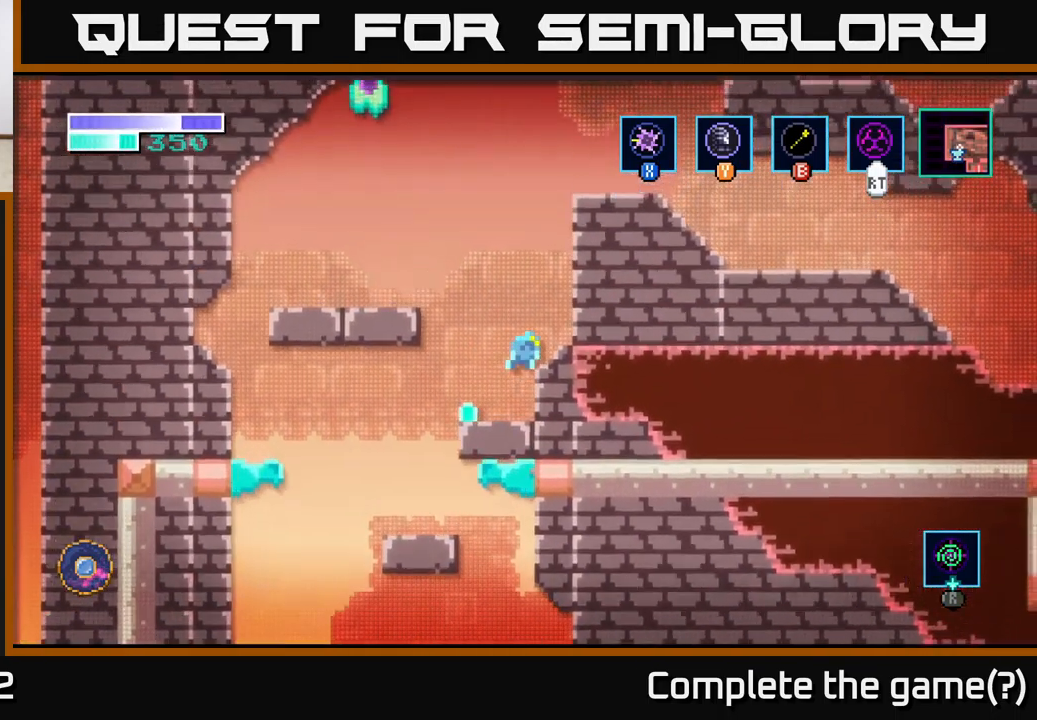
{"buttons": [], "left_stick": "up-right", "right_stick": "center", "events": [[83, "left_stick", "up"], [183, "left_stick", "up-right"], [250, "A", "up"], [267, "B", "down"], [417, "B", "up"]]}
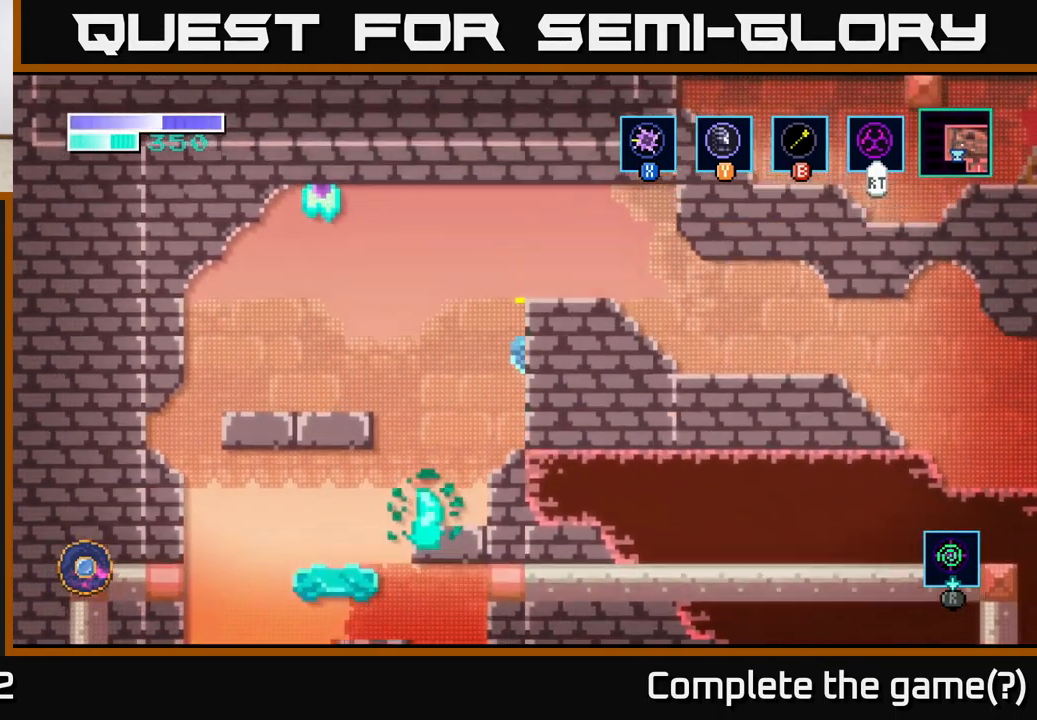
{"buttons": [], "left_stick": "right", "right_stick": "center", "events": [[266, "left_stick", "right"]]}
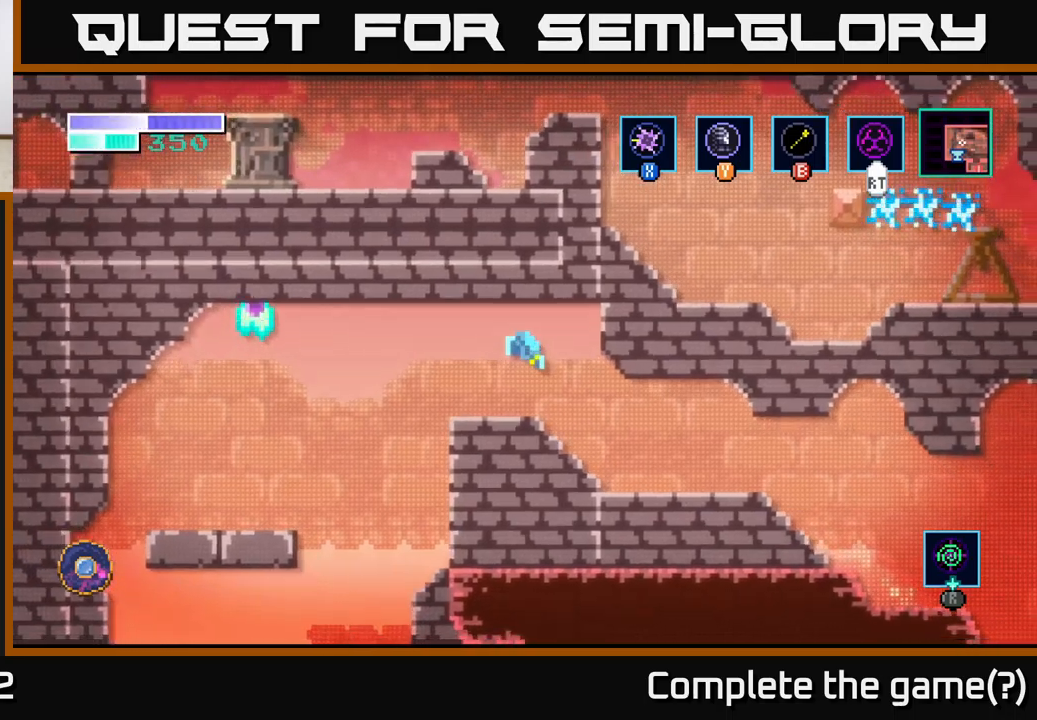
{"buttons": ["SELECT"], "left_stick": "right", "right_stick": "center", "events": [[483, "SELECT", "down"]]}
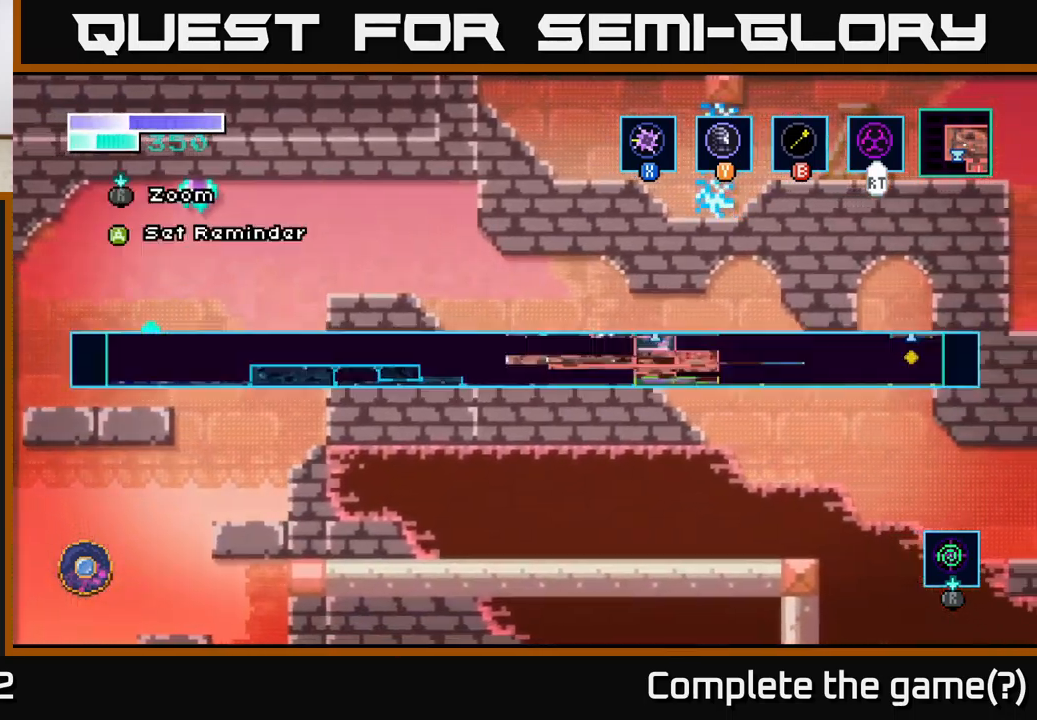
{"buttons": [], "left_stick": "center", "right_stick": "center", "events": [[33, "left_stick", "center"], [150, "SELECT", "up"]]}
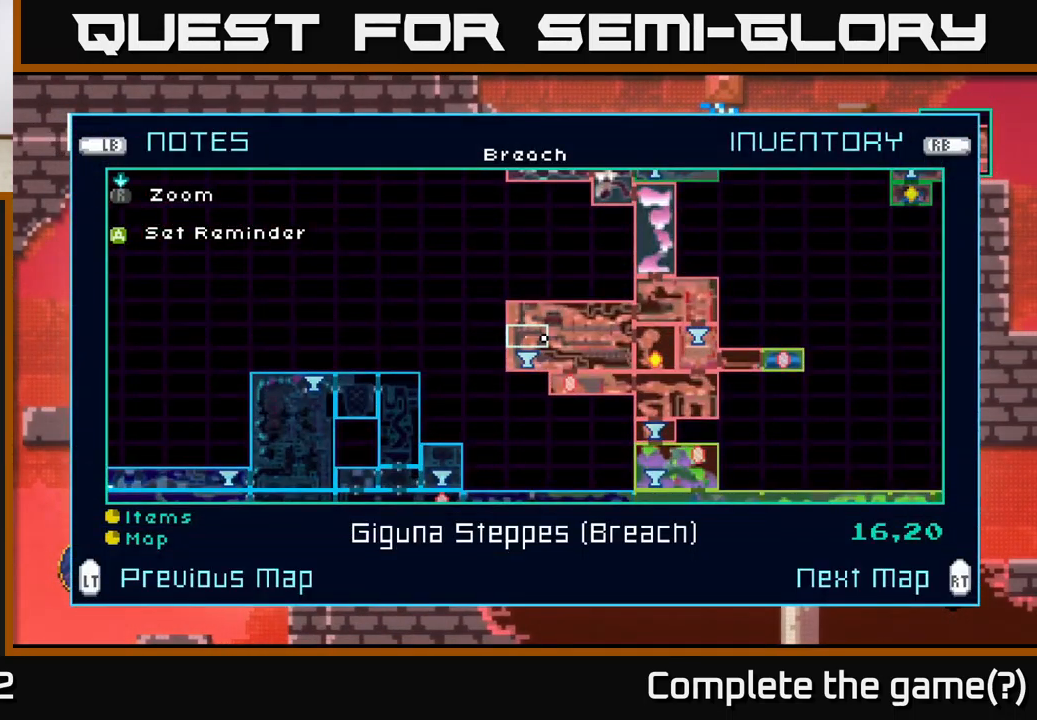
{"buttons": [], "left_stick": "center", "right_stick": "center", "events": []}
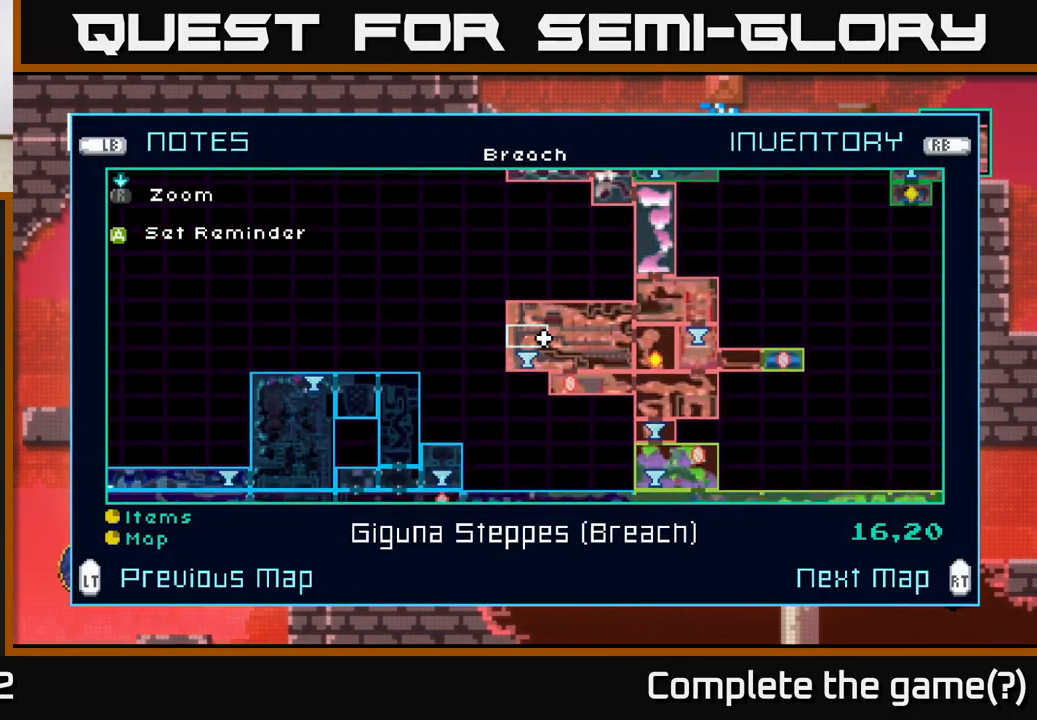
{"buttons": [], "left_stick": "center", "right_stick": "center", "events": [[367, "SELECT", "down"], [467, "SELECT", "up"]]}
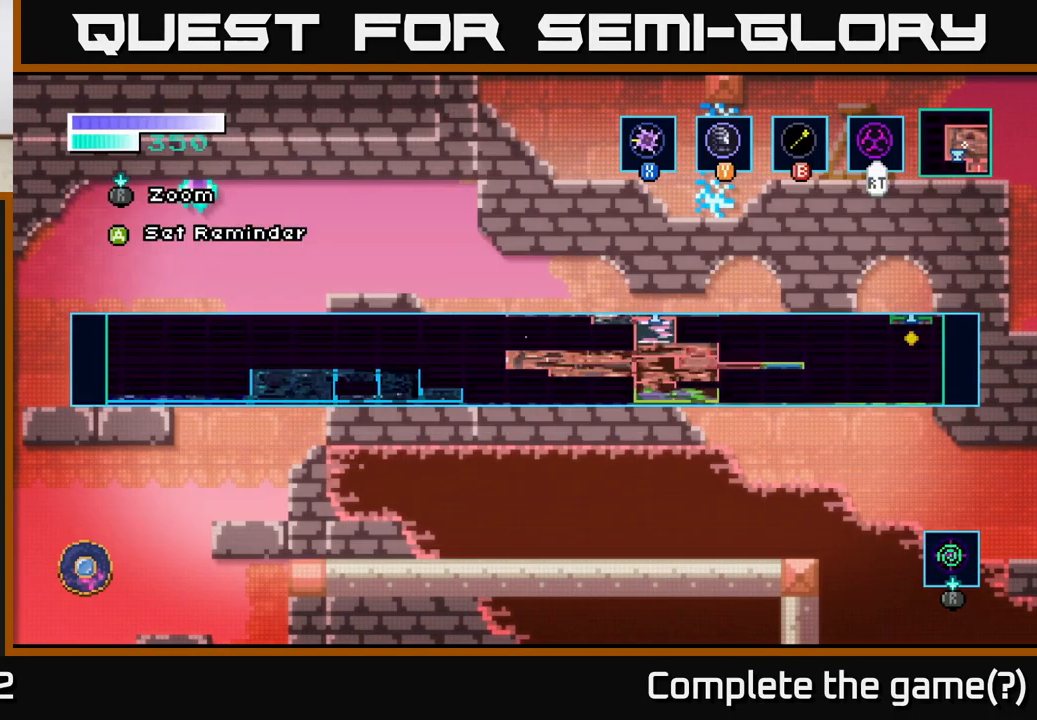
{"buttons": [], "left_stick": "right", "right_stick": "center", "events": [[133, "left_stick", "right"]]}
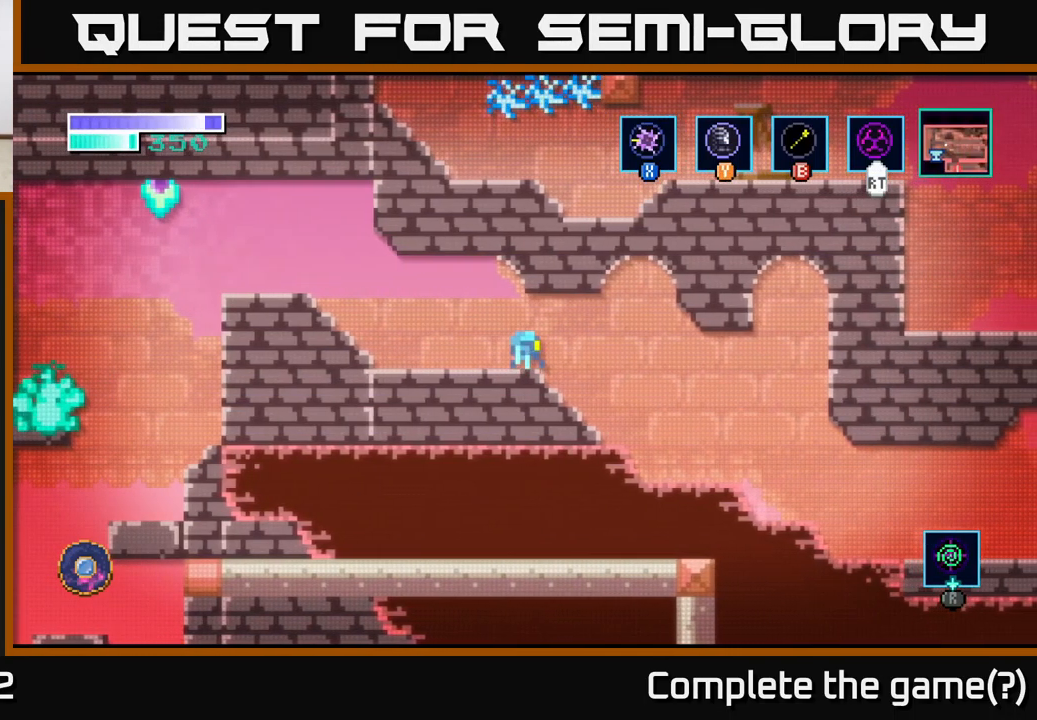
{"buttons": [], "left_stick": "right", "right_stick": "center", "events": [[433, "A", "down"], [500, "A", "up"]]}
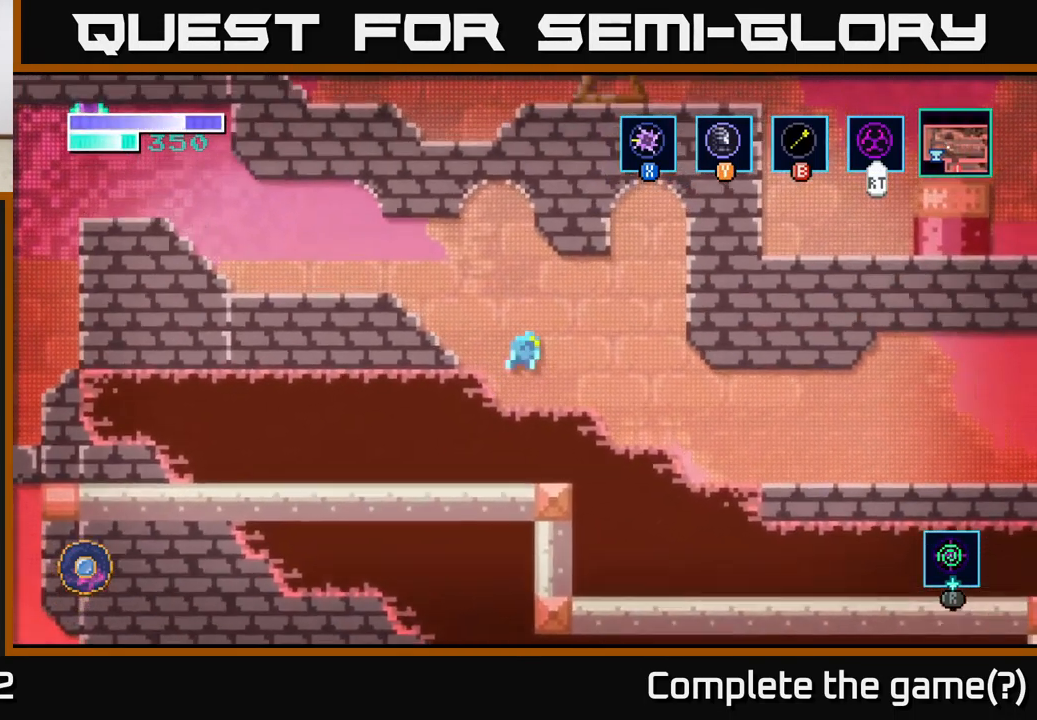
{"buttons": [], "left_stick": "right", "right_stick": "center", "events": []}
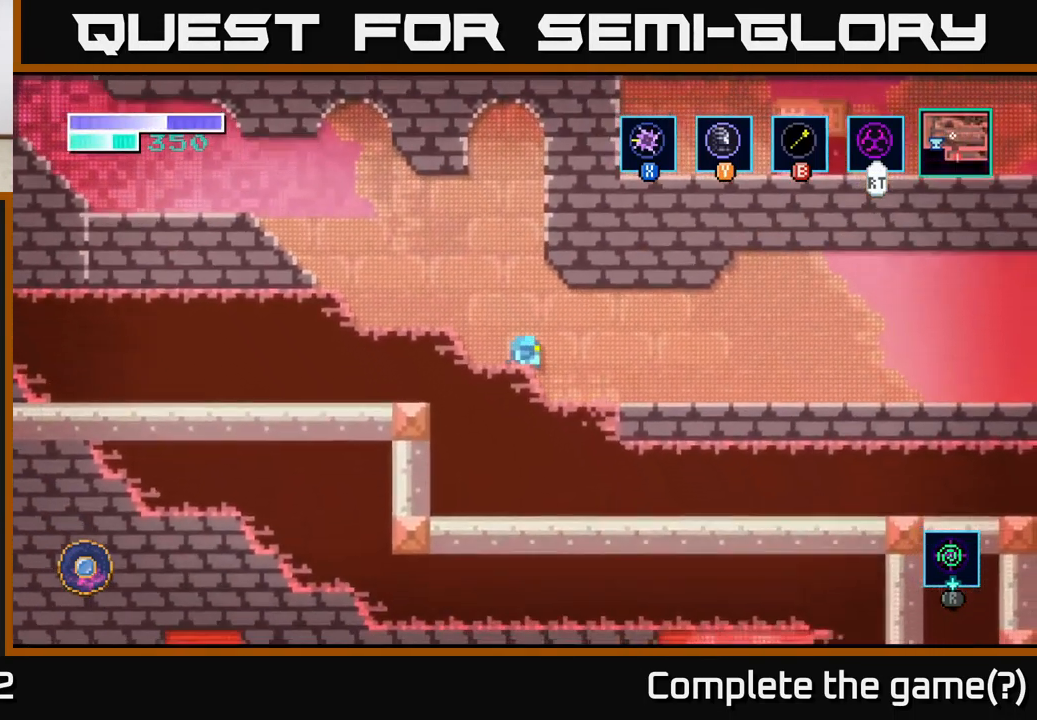
{"buttons": [], "left_stick": "right", "right_stick": "center", "events": [[317, "A", "down"], [433, "A", "up"]]}
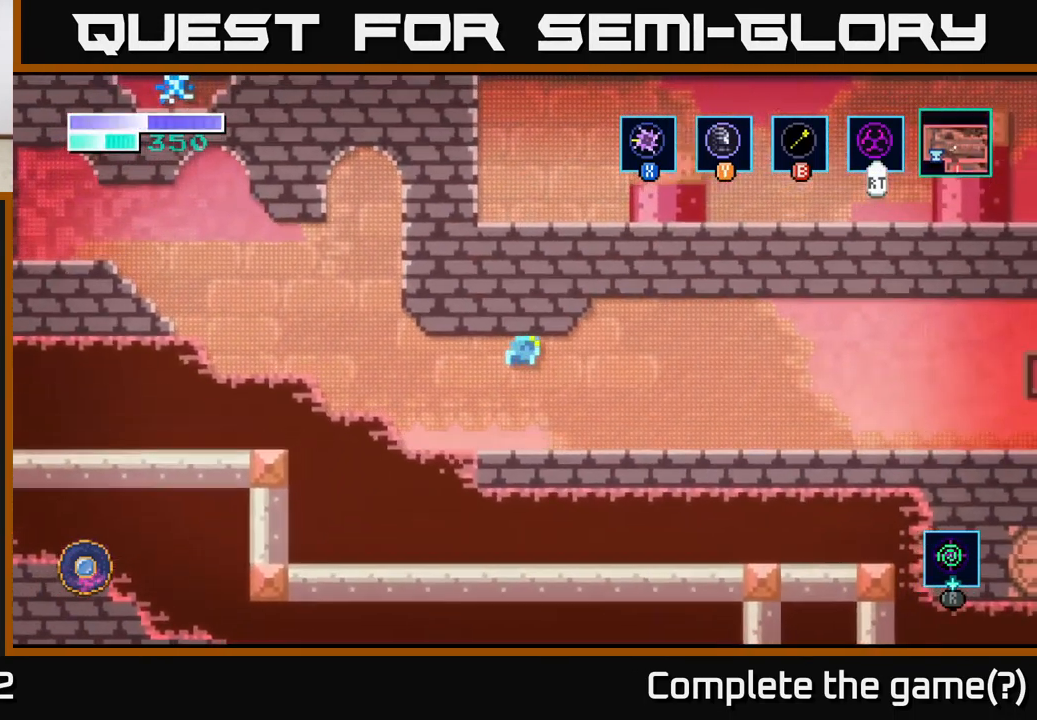
{"buttons": [], "left_stick": "right", "right_stick": "center", "events": []}
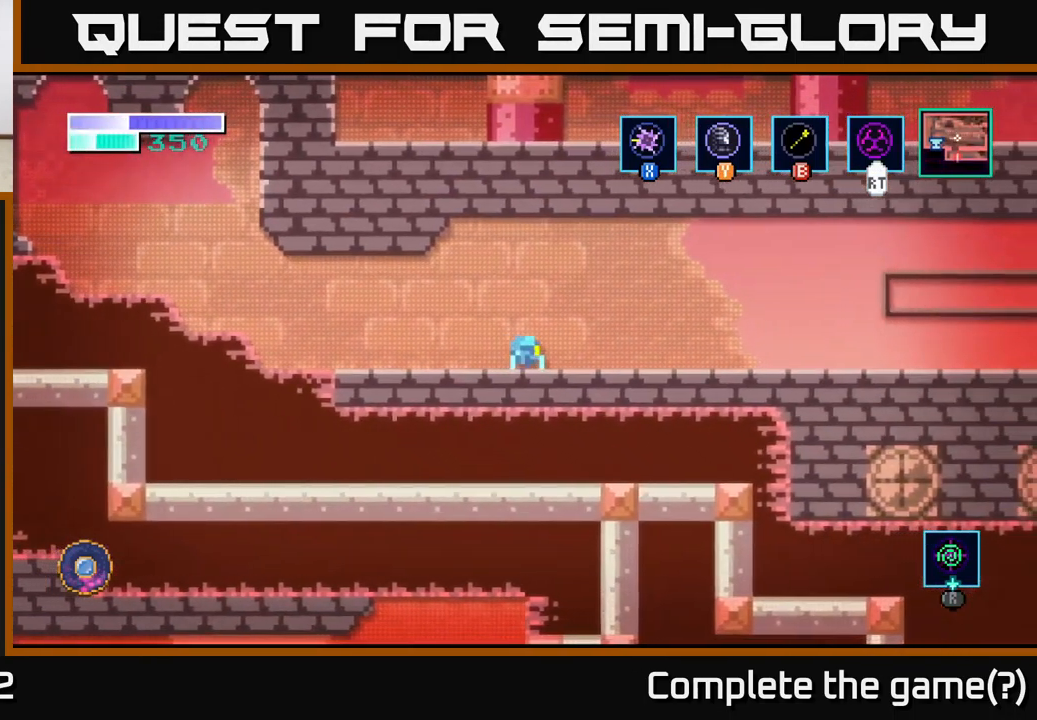
{"buttons": ["A"], "left_stick": "right", "right_stick": "center", "events": [[100, "A", "down"]]}
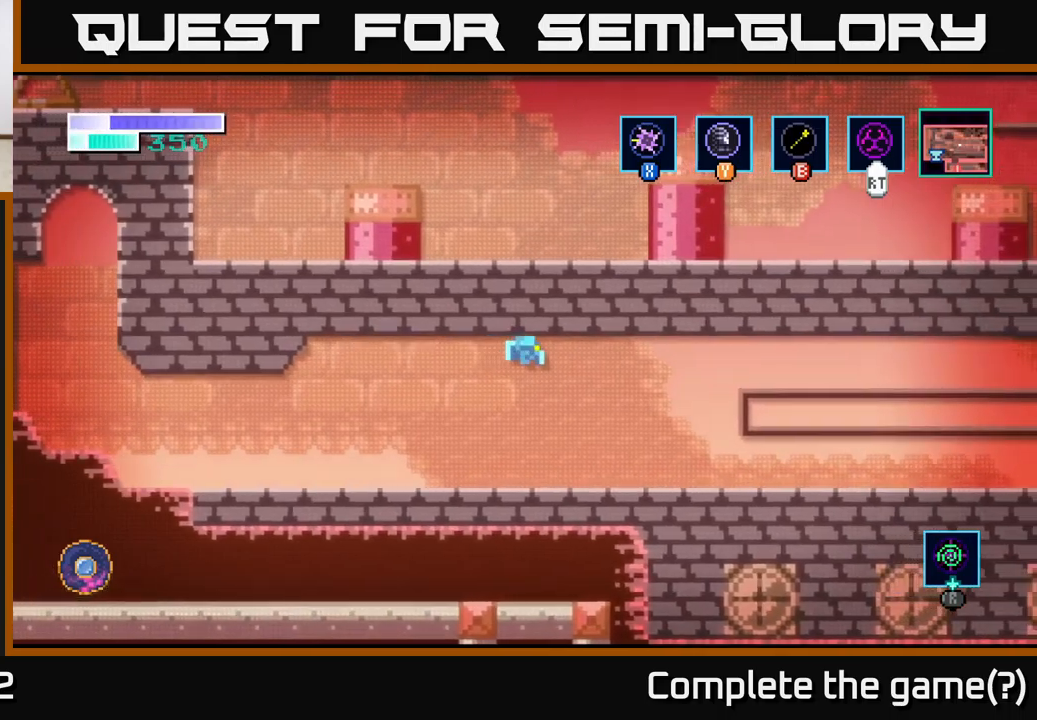
{"buttons": [], "left_stick": "right", "right_stick": "center", "events": [[234, "A", "up"]]}
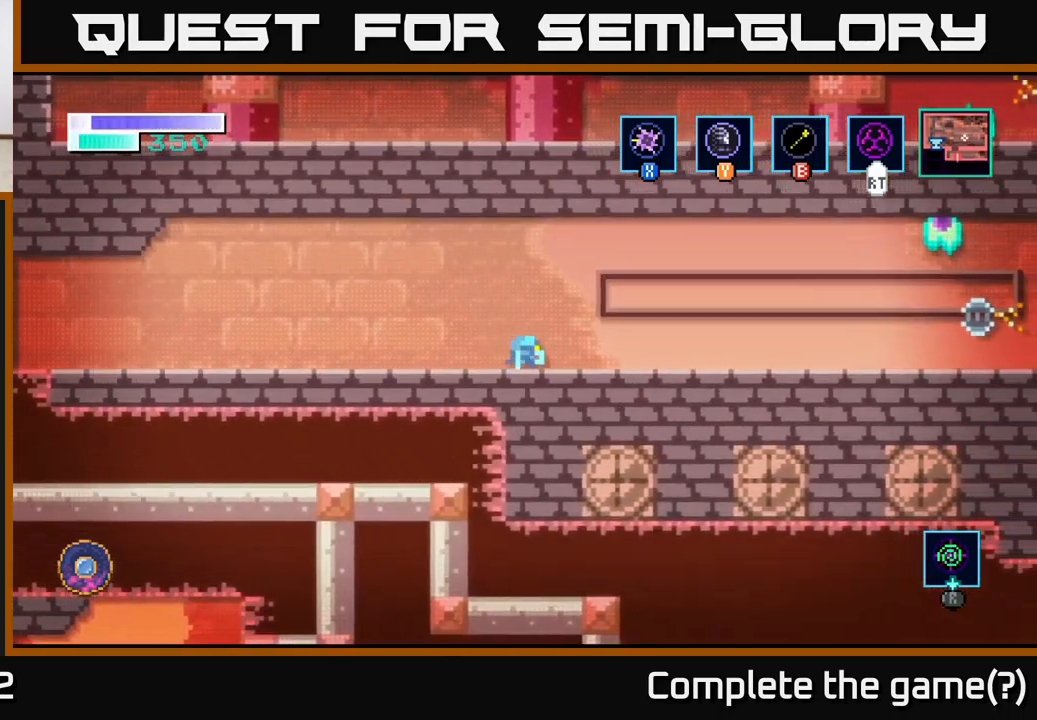
{"buttons": [], "left_stick": "right", "right_stick": "center", "events": []}
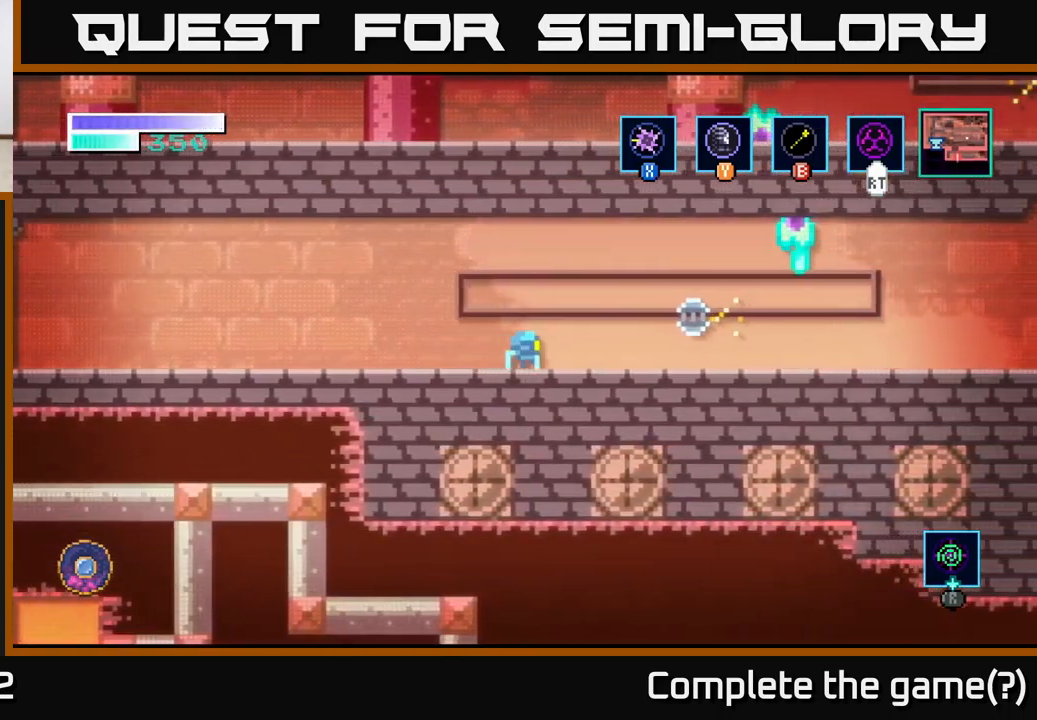
{"buttons": [], "left_stick": "right", "right_stick": "center", "events": []}
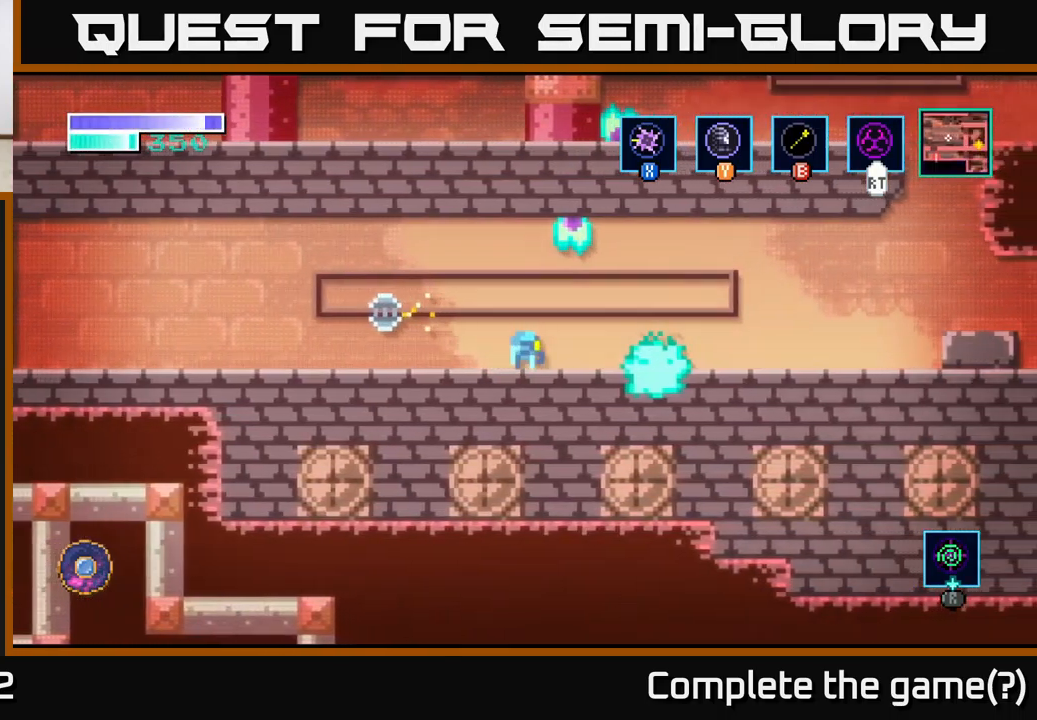
{"buttons": [], "left_stick": "right", "right_stick": "center", "events": [[150, "A", "down"], [334, "A", "up"]]}